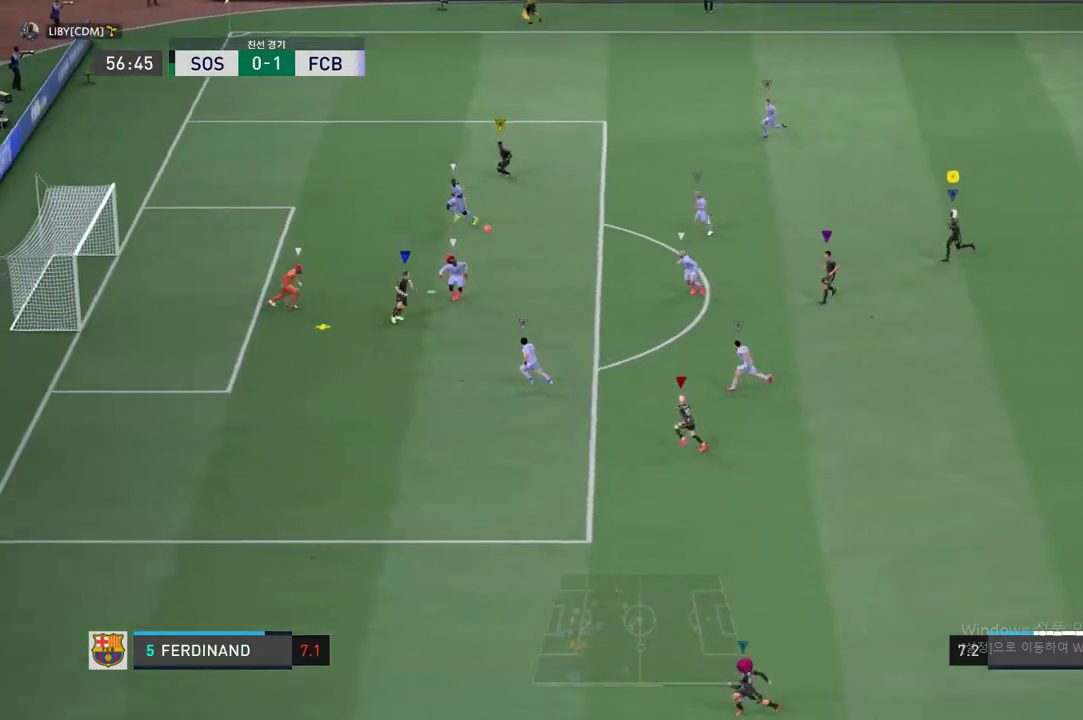
Gameplay with a controller (Xbox layout); each line is a JSON object with the inputs held at the frame after it. "events" lists button and stick changes between this image and that frame as [ms after this image, input, new state], when the widget could be followed in between. Not read: L3 R3 right_stick.
{"buttons": [], "left_stick": "center", "events": []}
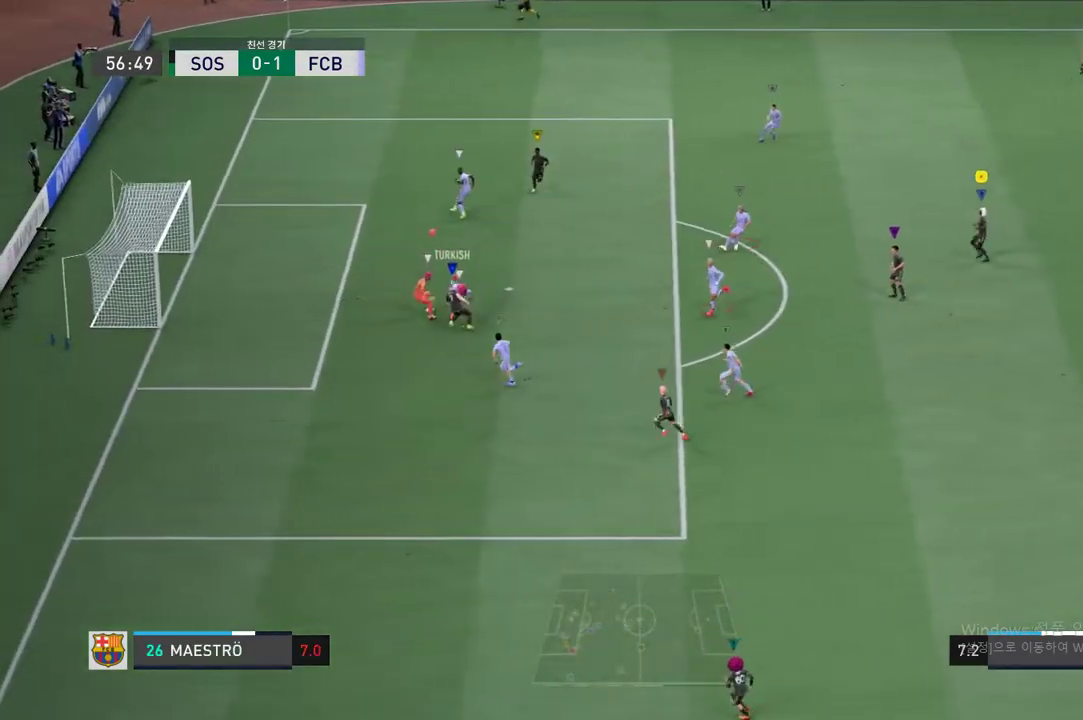
{"buttons": [], "left_stick": "center", "events": []}
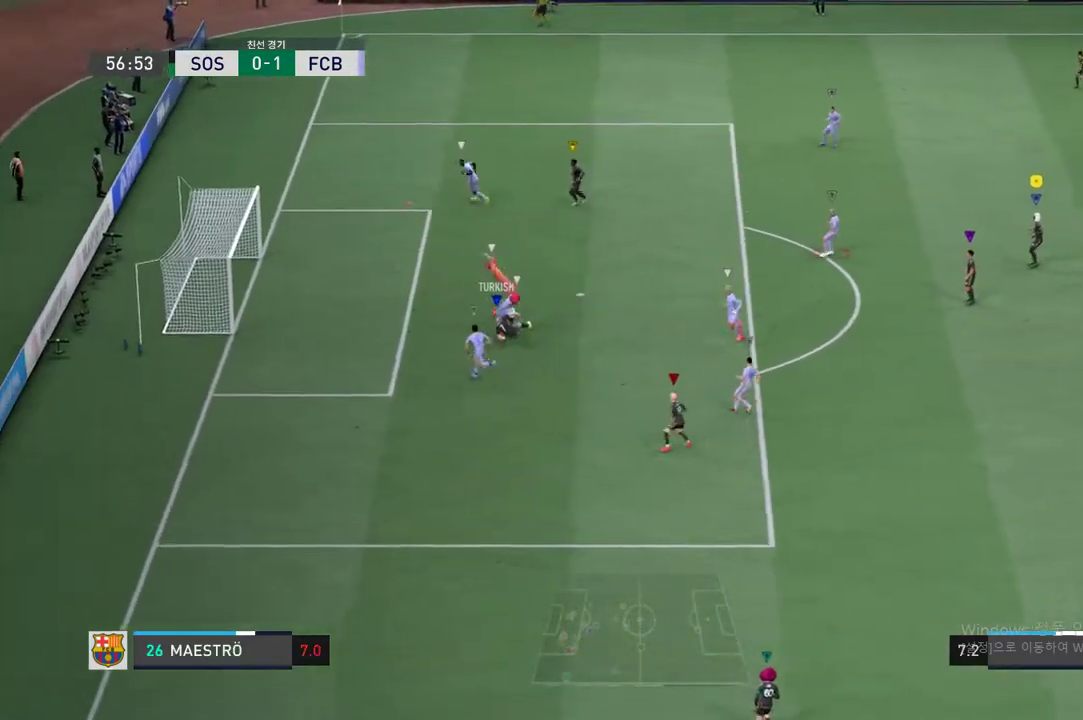
{"buttons": [], "left_stick": "center", "events": []}
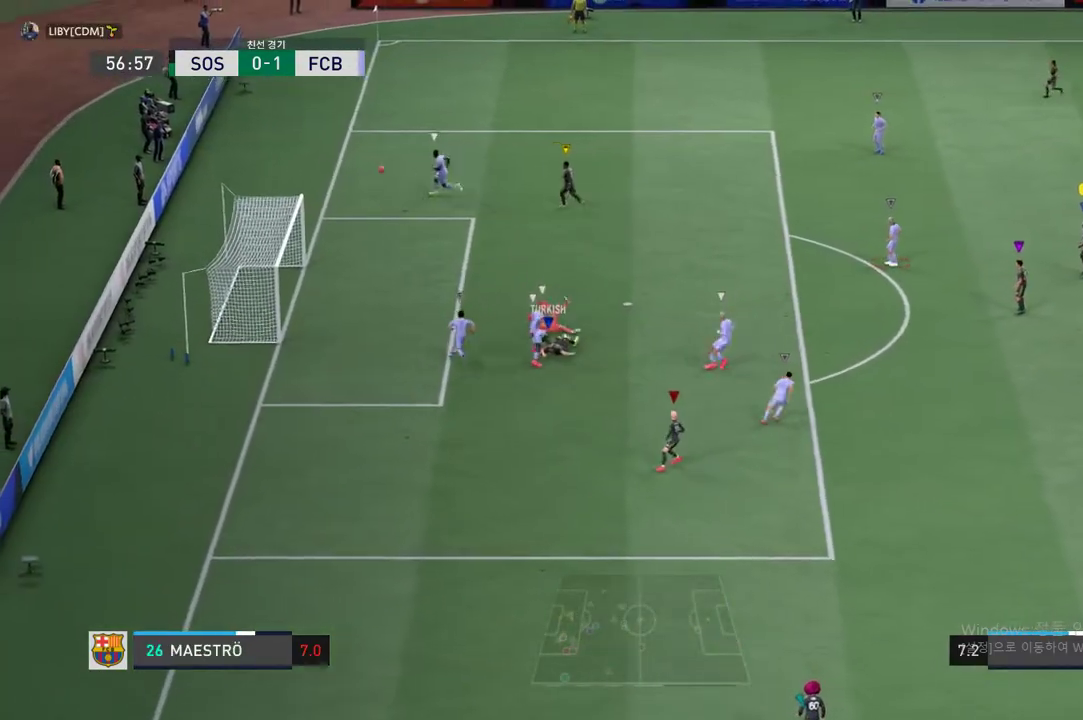
{"buttons": ["A"], "left_stick": "up-left", "events": [[318, "A", "down"], [385, "left_stick", "up-left"], [402, "A", "up"], [469, "A", "down"]]}
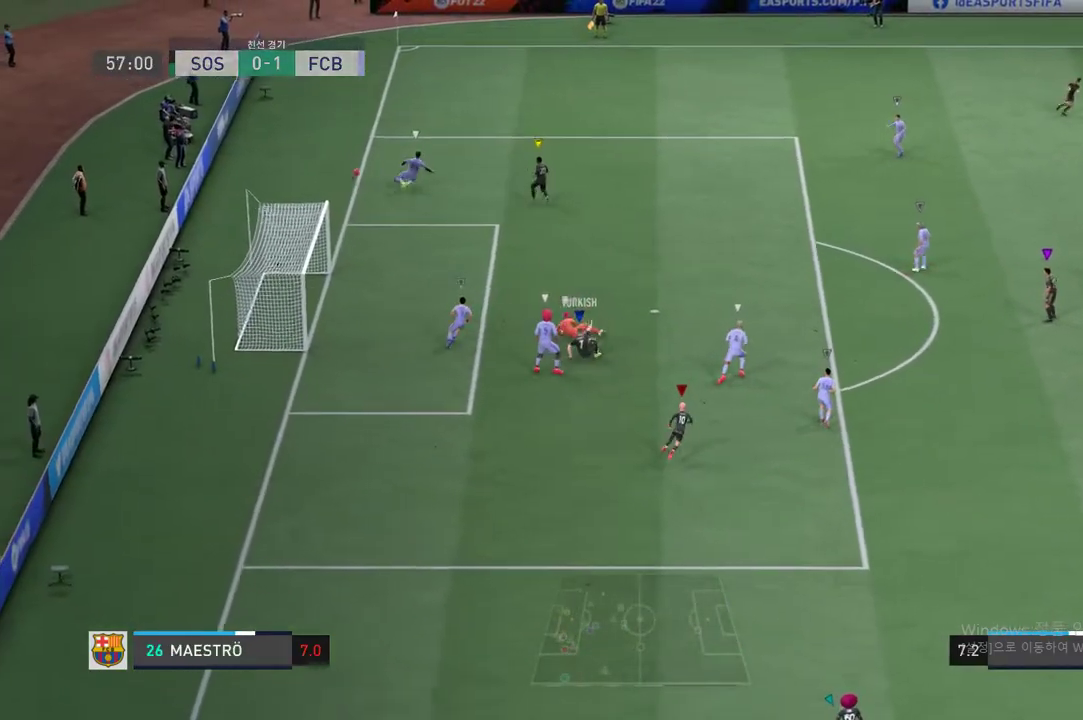
{"buttons": [], "left_stick": "center", "events": [[33, "A", "up"], [100, "A", "down"], [201, "A", "up"], [318, "left_stick", "center"], [451, "A", "down"], [501, "A", "up"]]}
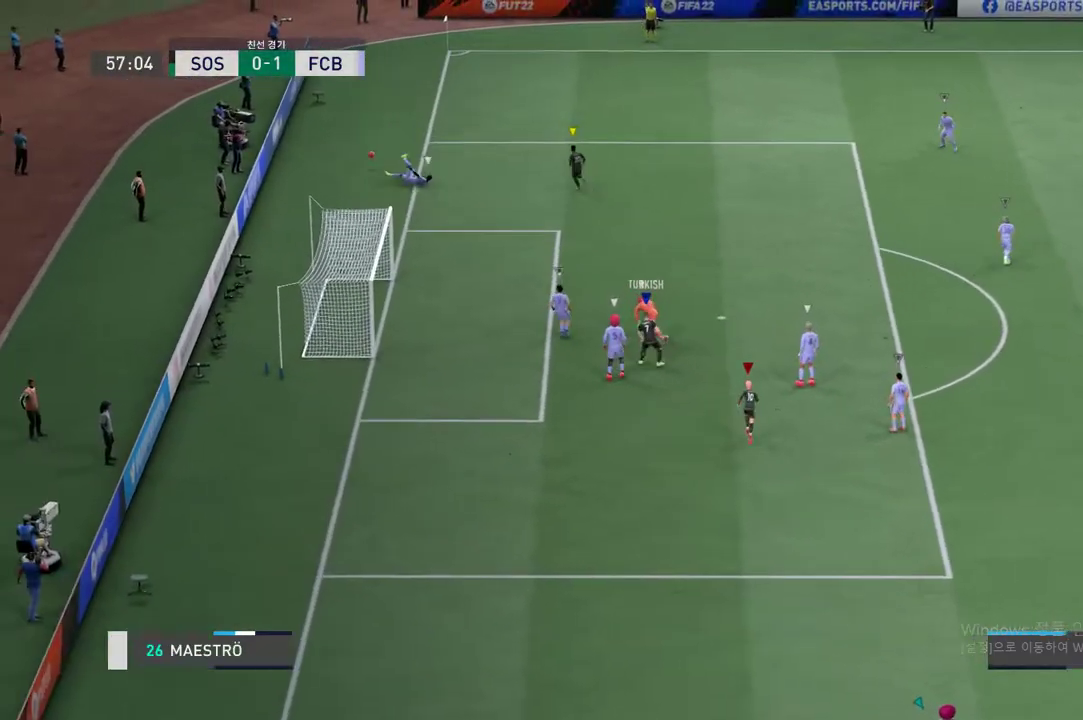
{"buttons": ["A"], "left_stick": "center"}
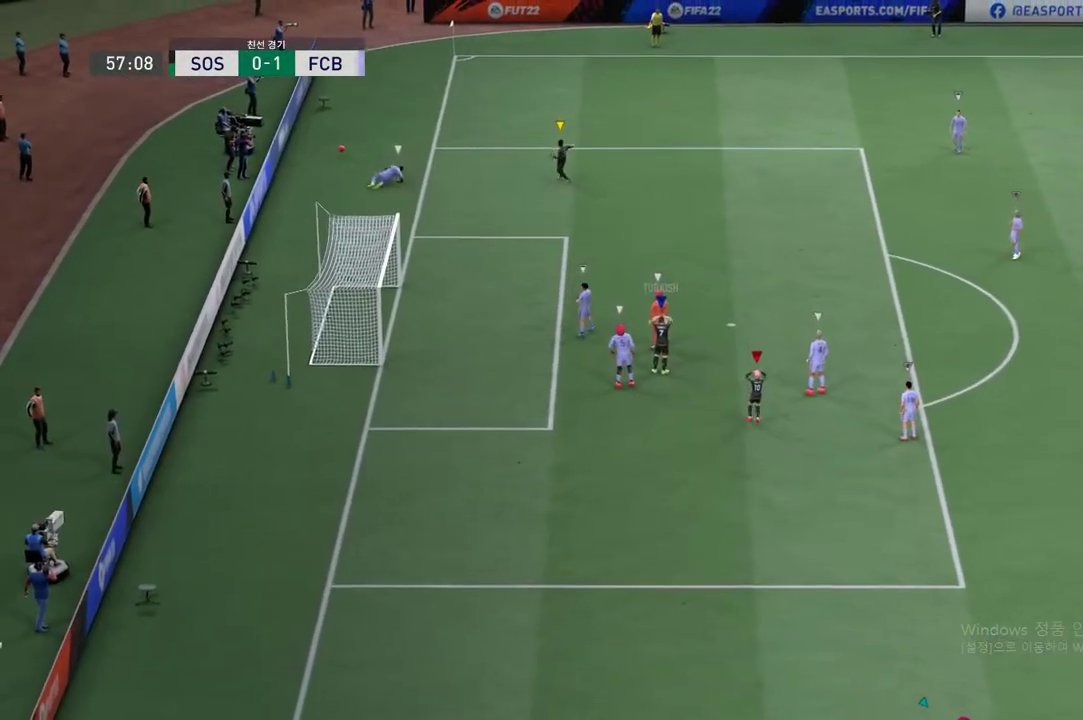
{"buttons": [], "left_stick": "center", "events": [[100, "A", "up"], [301, "A", "down"], [451, "A", "up"]]}
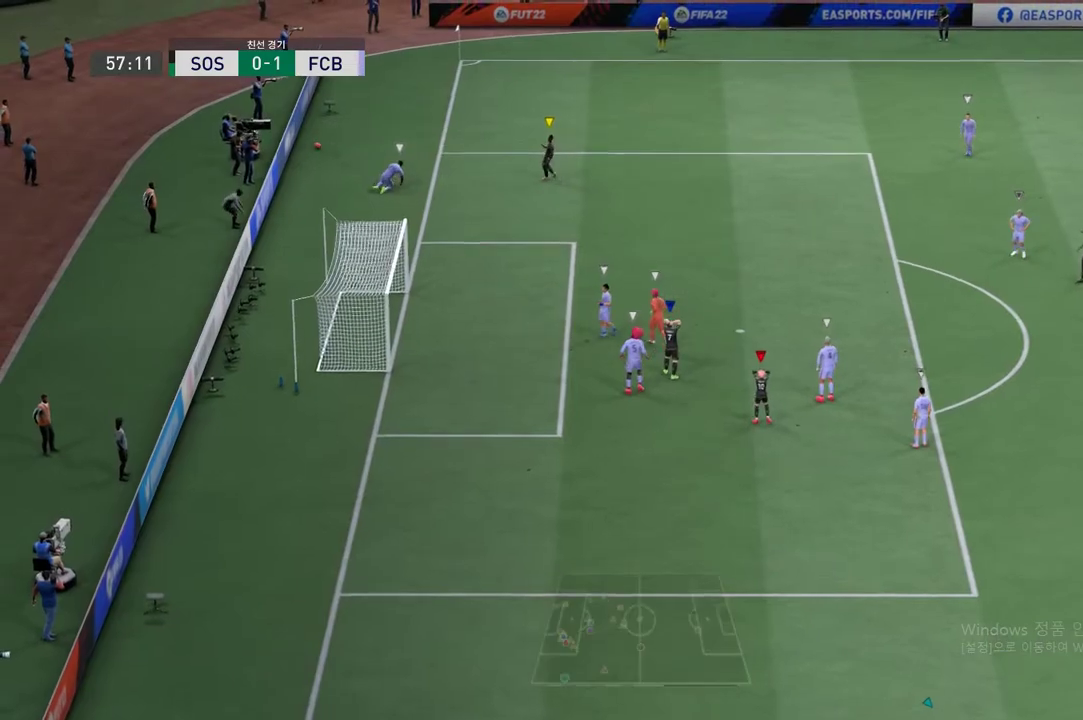
{"buttons": [], "left_stick": "center", "events": []}
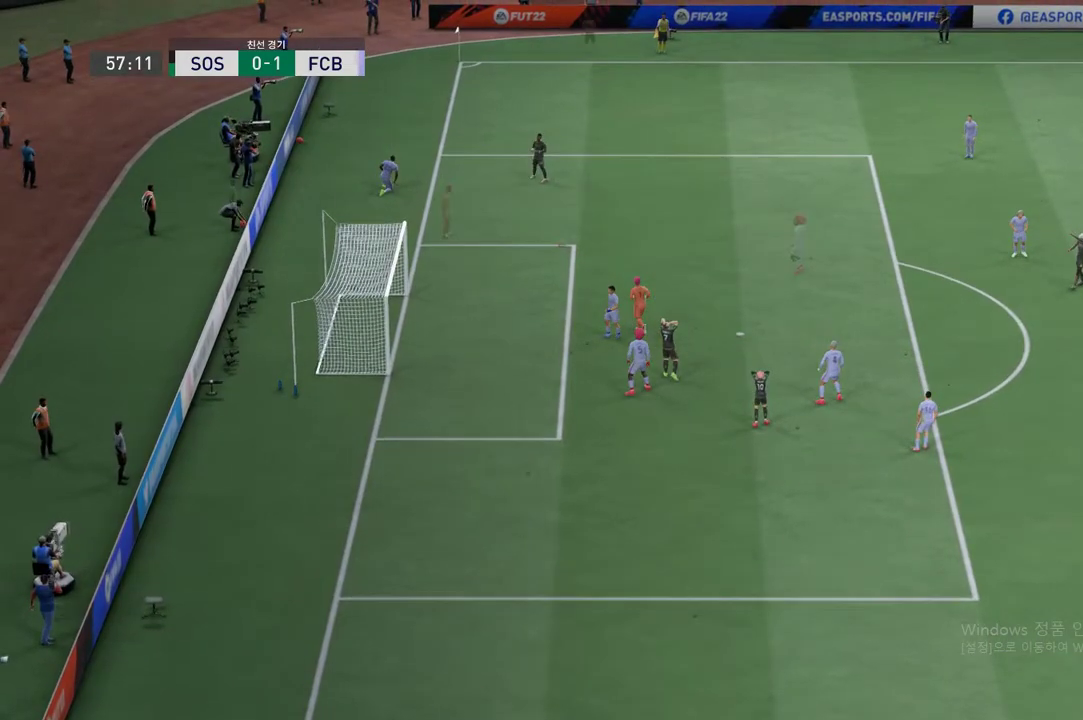
{"buttons": [], "left_stick": "center", "events": []}
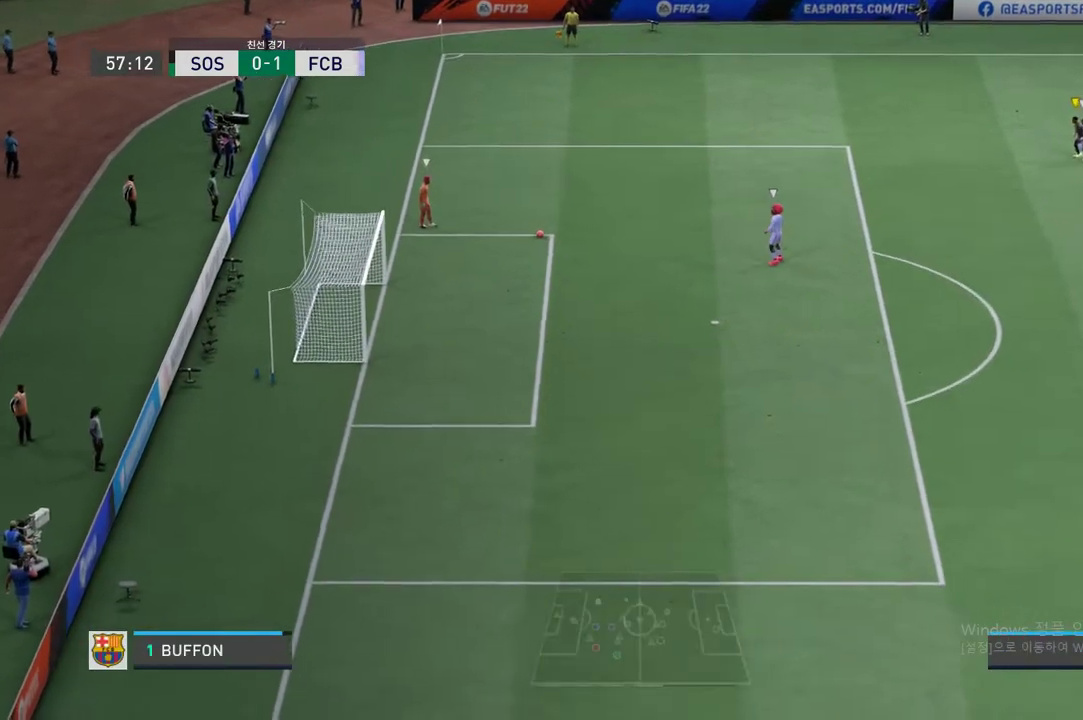
{"buttons": [], "left_stick": "up-left", "events": [[285, "left_stick", "up-left"]]}
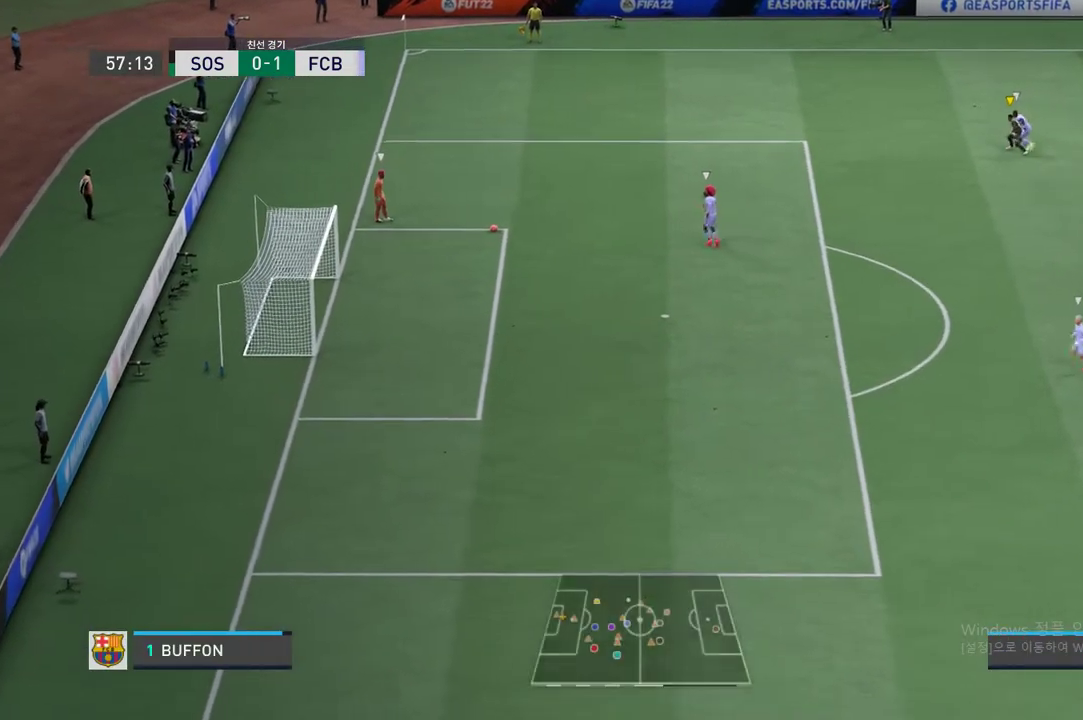
{"buttons": [], "left_stick": "up-left", "events": []}
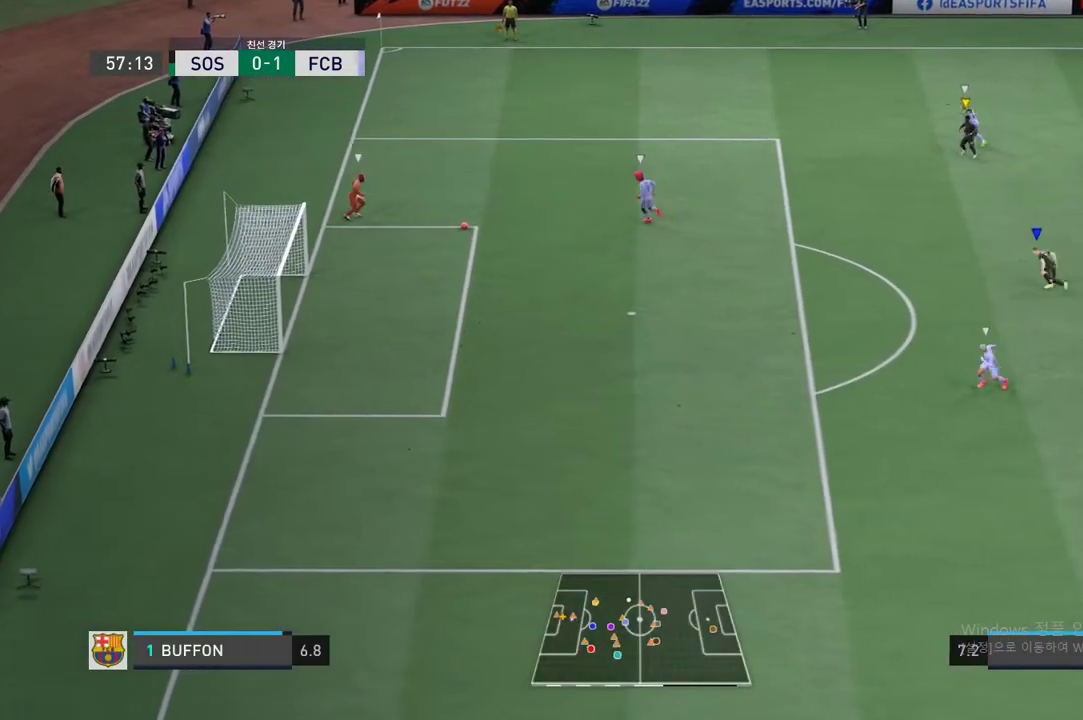
{"buttons": [], "left_stick": "center", "events": [[468, "left_stick", "center"]]}
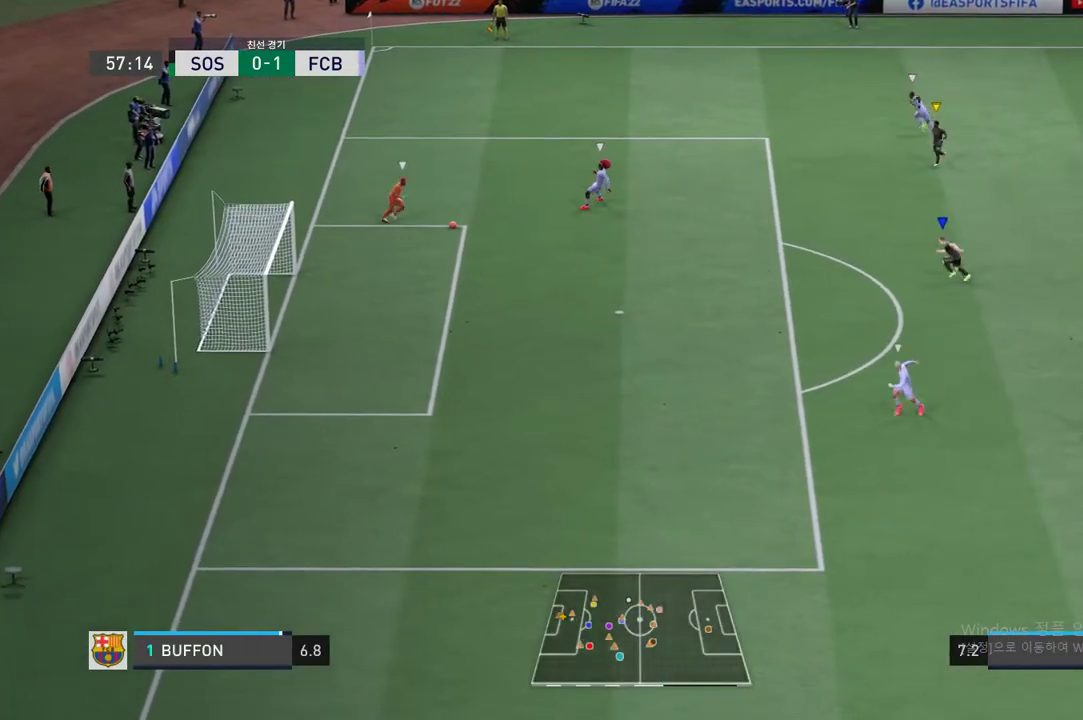
{"buttons": [], "left_stick": "left", "events": [[184, "left_stick", "left"]]}
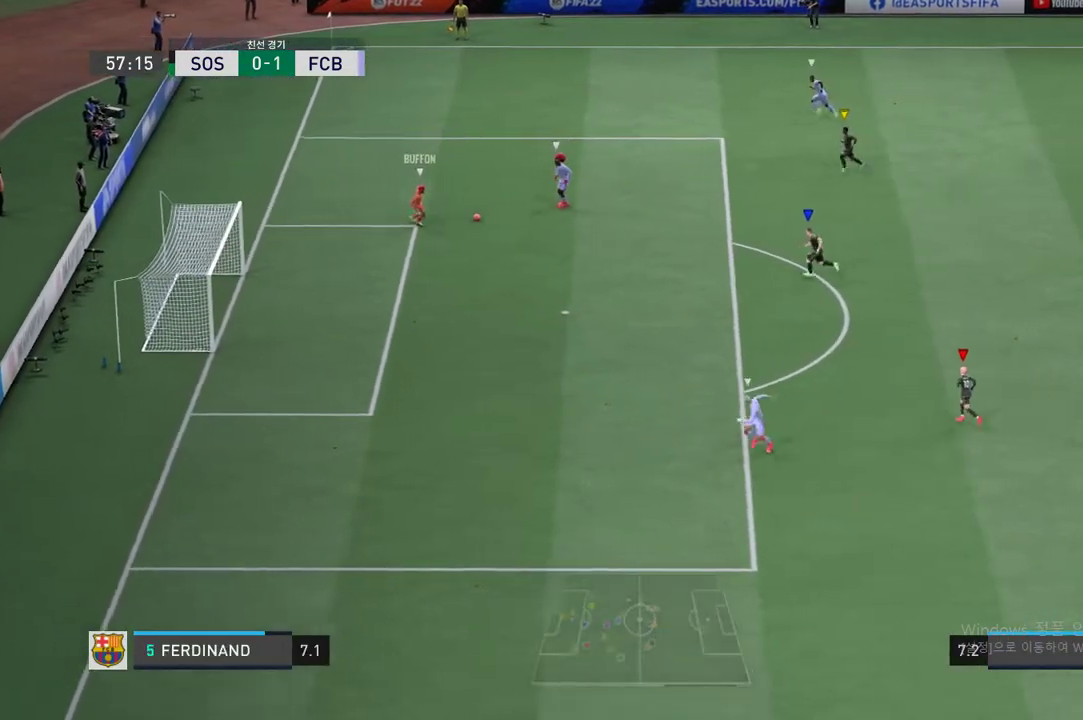
{"buttons": [], "left_stick": "center", "events": [[167, "left_stick", "center"]]}
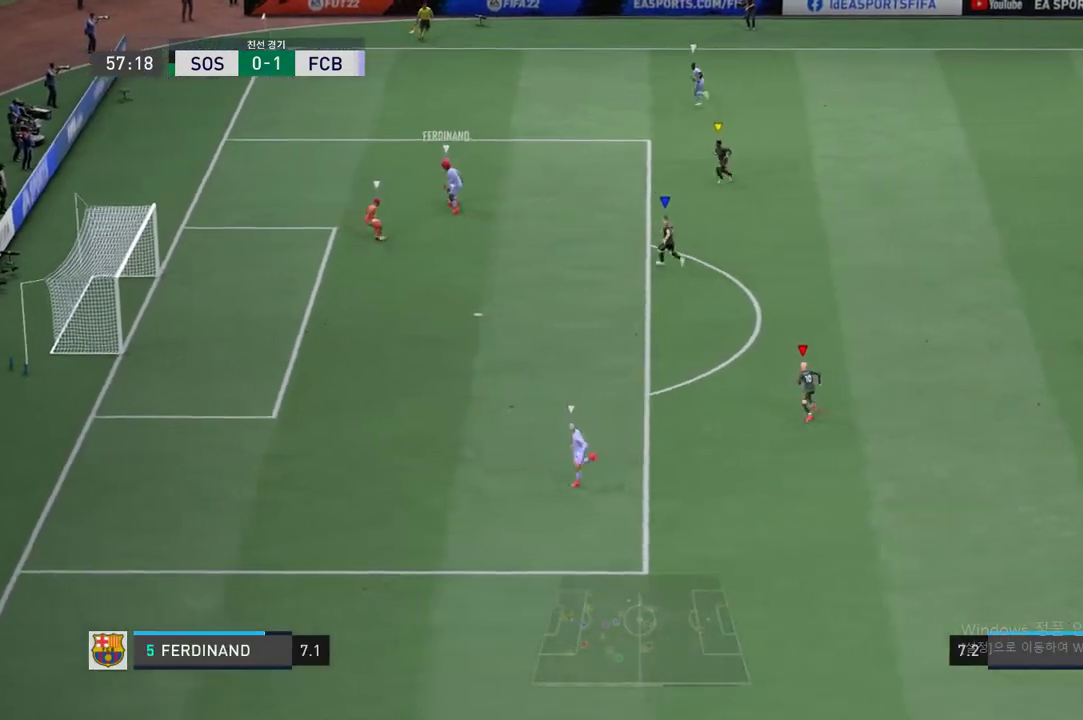
{"buttons": [], "left_stick": "up-left", "events": [[184, "left_stick", "up-left"]]}
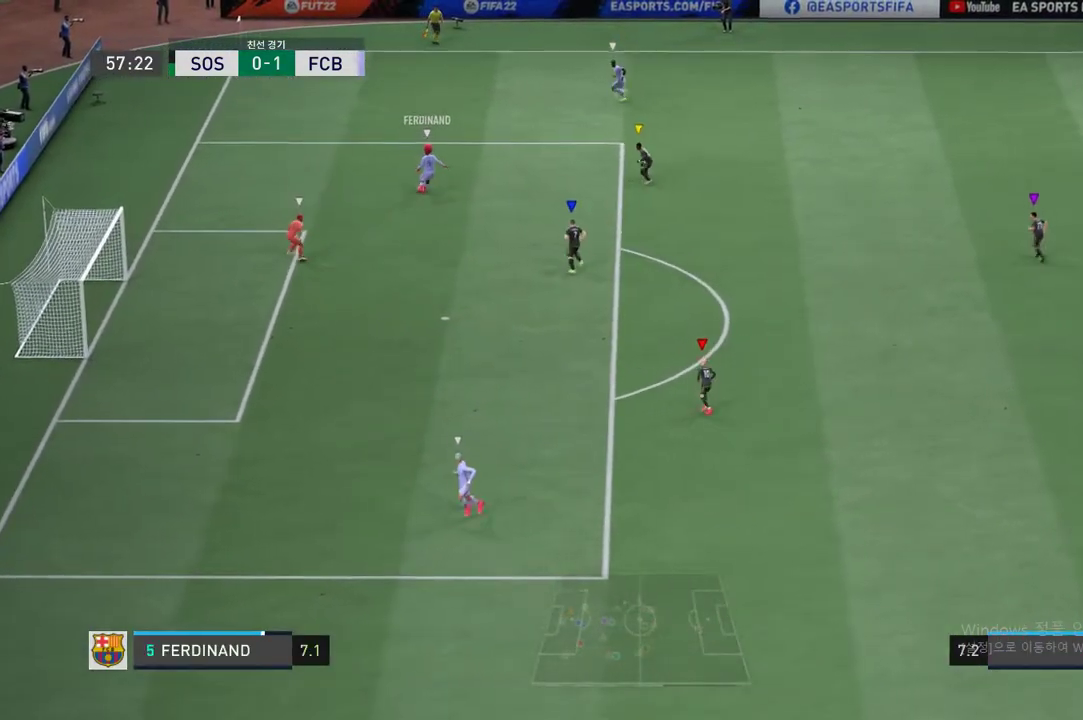
{"buttons": ["R2"], "left_stick": "down-left", "events": [[101, "left_stick", "left"], [201, "left_stick", "down-left"], [402, "R2", "down"]]}
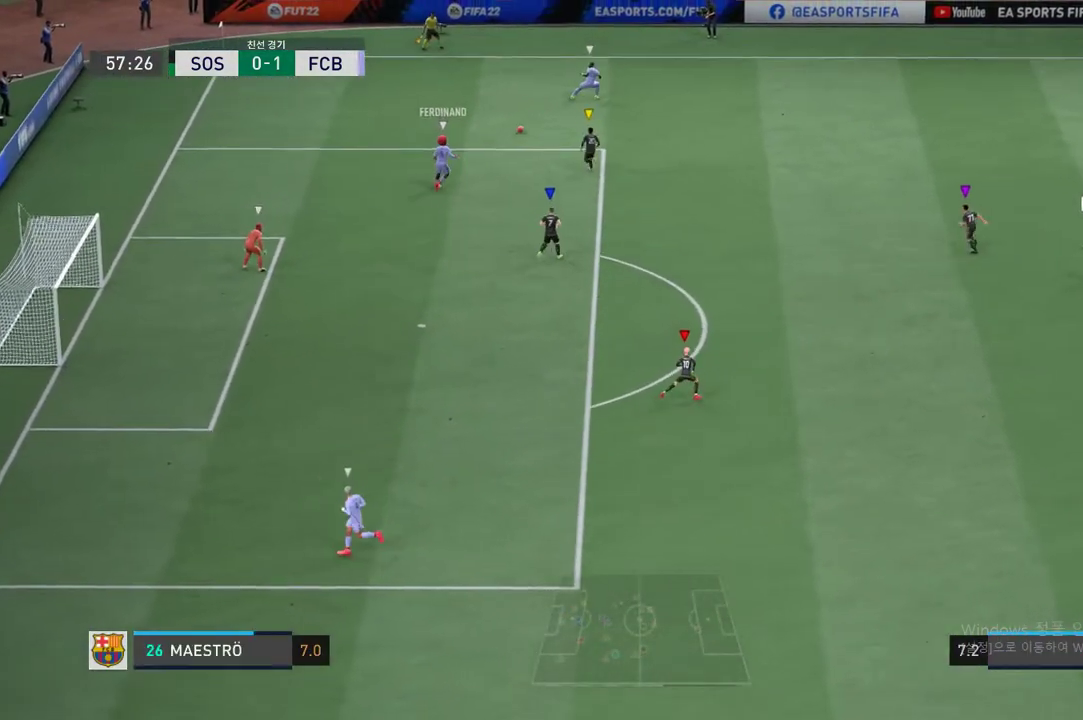
{"buttons": ["L2", "R2"], "left_stick": "up-right", "events": [[117, "R2", "up"], [117, "left_stick", "center"], [184, "left_stick", "up-right"], [234, "L2", "down"], [284, "R2", "down"]]}
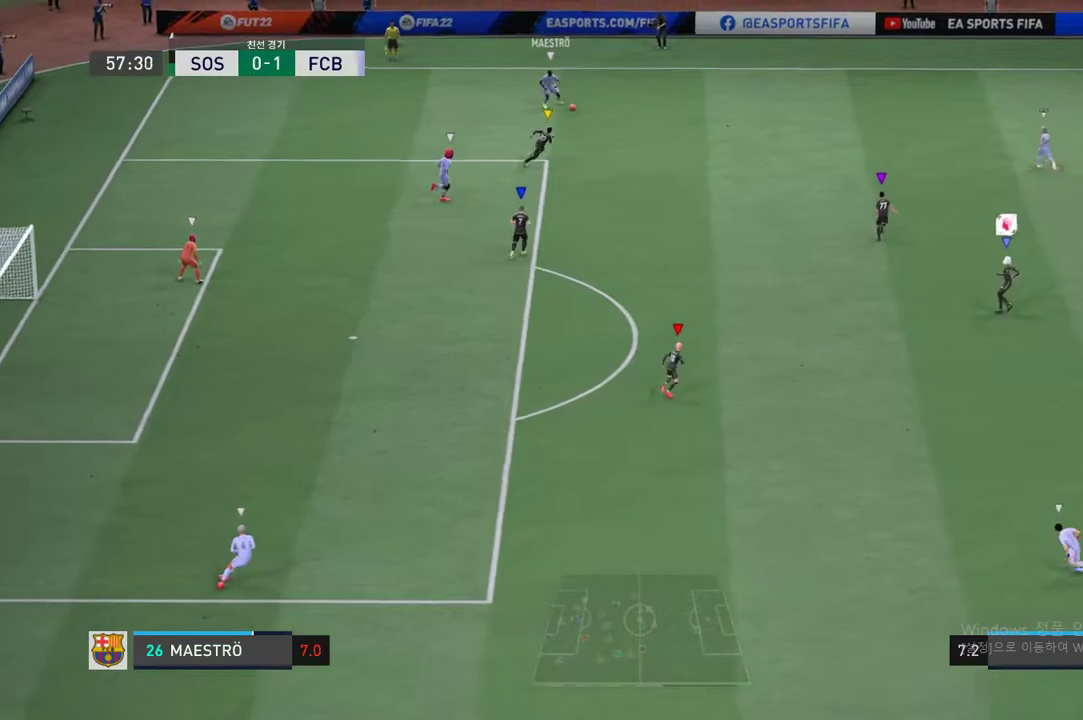
{"buttons": ["R2"], "left_stick": "up-right", "events": [[101, "L2", "up"]]}
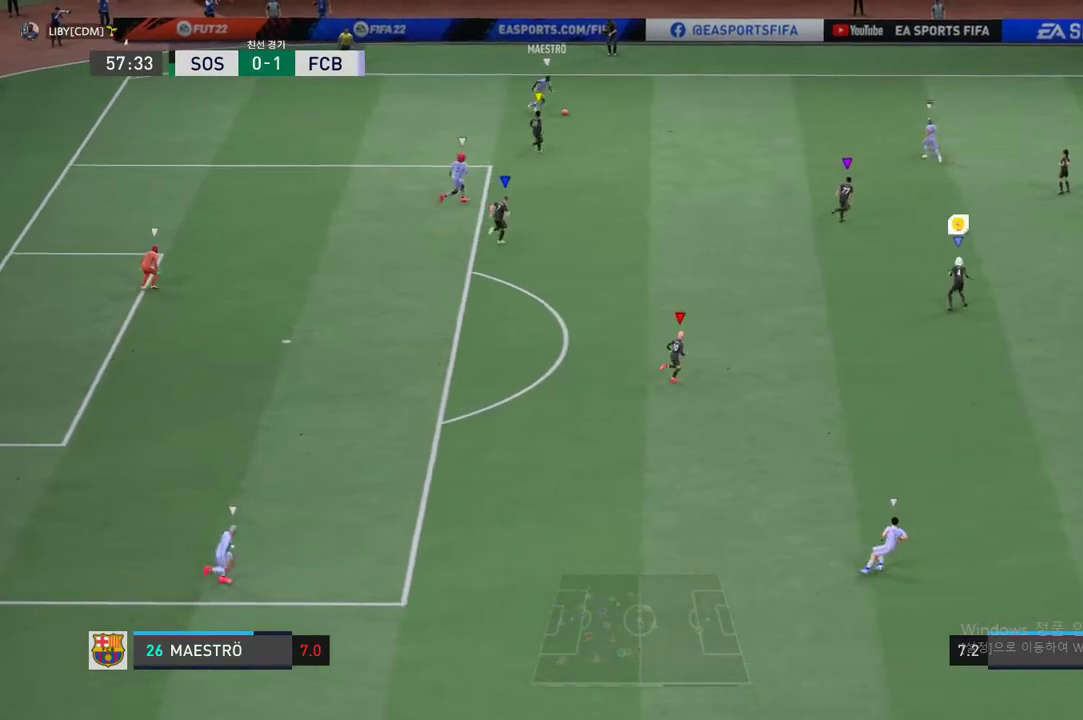
{"buttons": ["R2"], "left_stick": "up-right", "events": []}
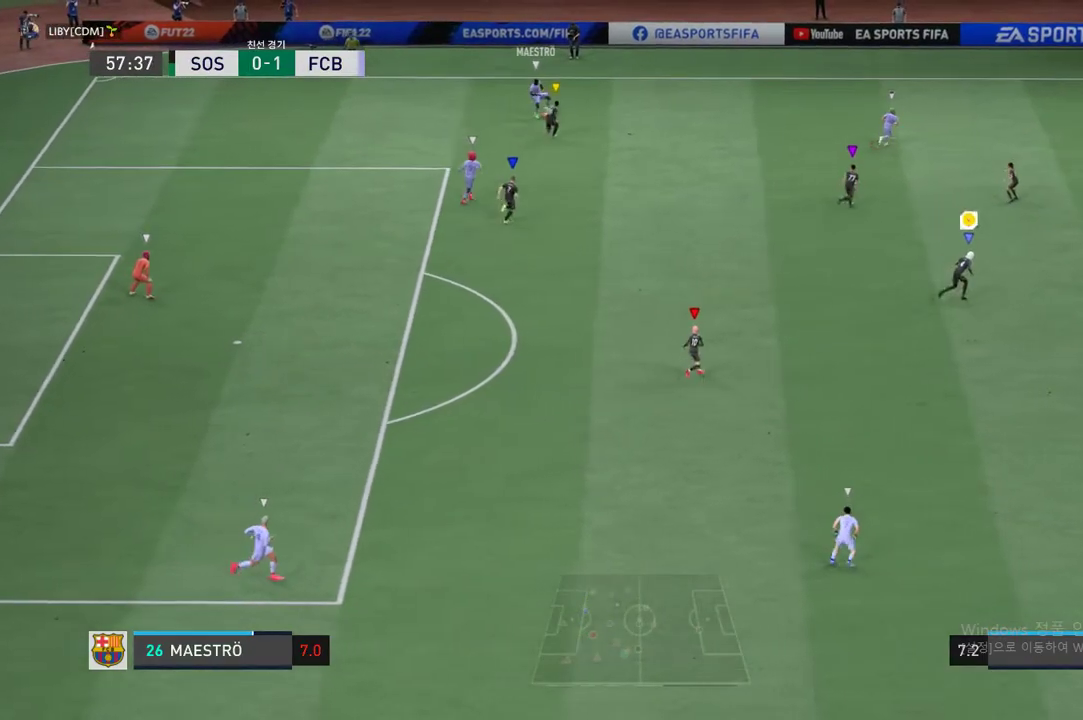
{"buttons": ["R2"], "left_stick": "right", "events": [[452, "left_stick", "right"]]}
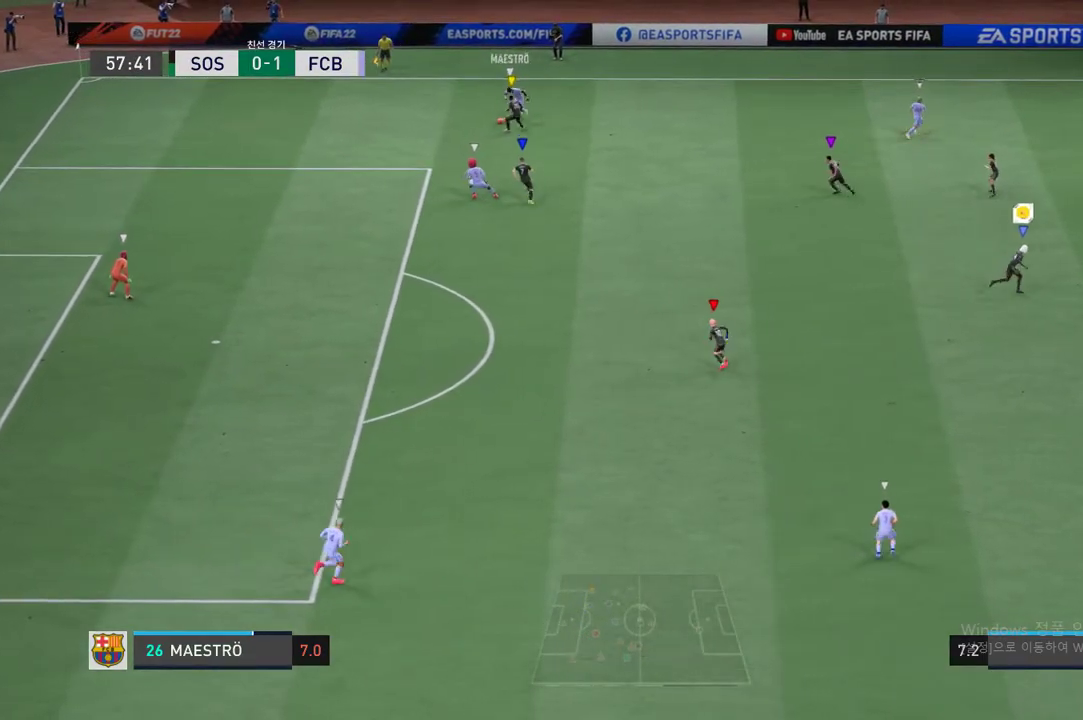
{"buttons": [], "left_stick": "down-left", "events": [[267, "R2", "up"], [284, "left_stick", "down-left"]]}
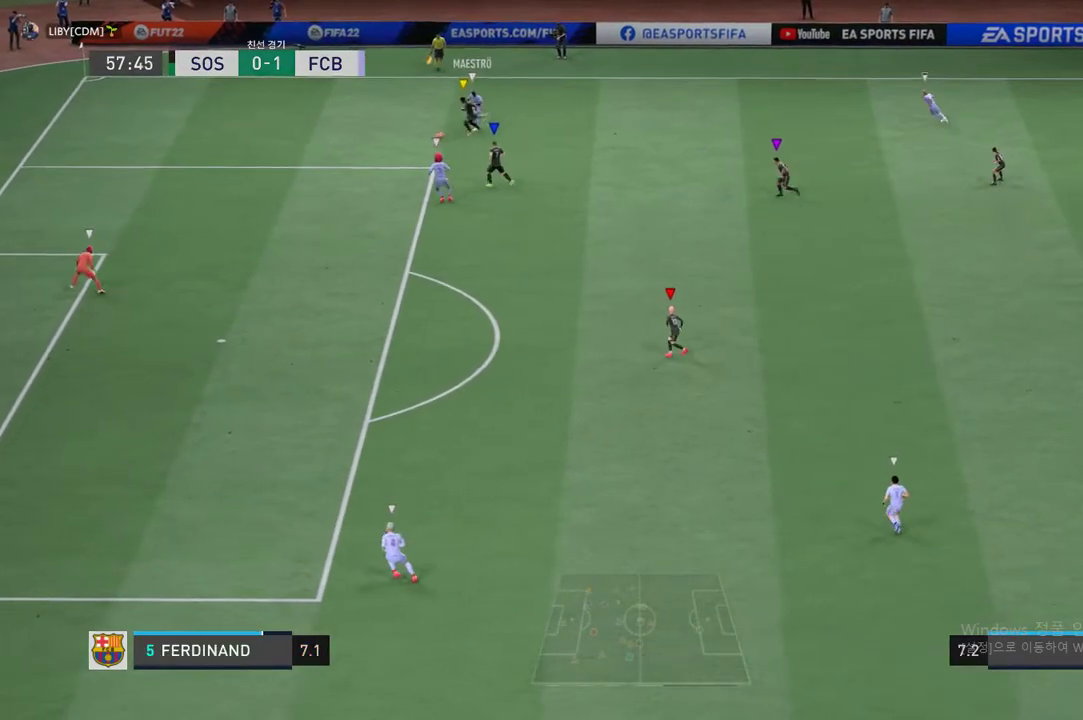
{"buttons": ["R2"], "left_stick": "down-left", "events": [[485, "R2", "down"]]}
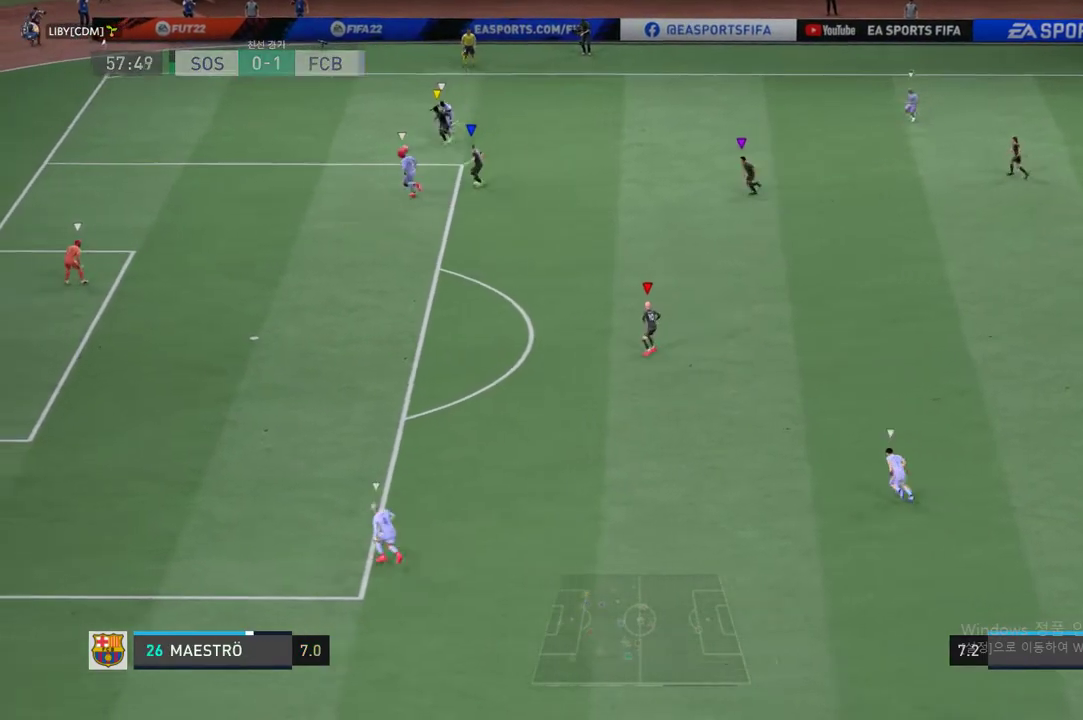
{"buttons": ["R2"], "left_stick": "down-left", "events": []}
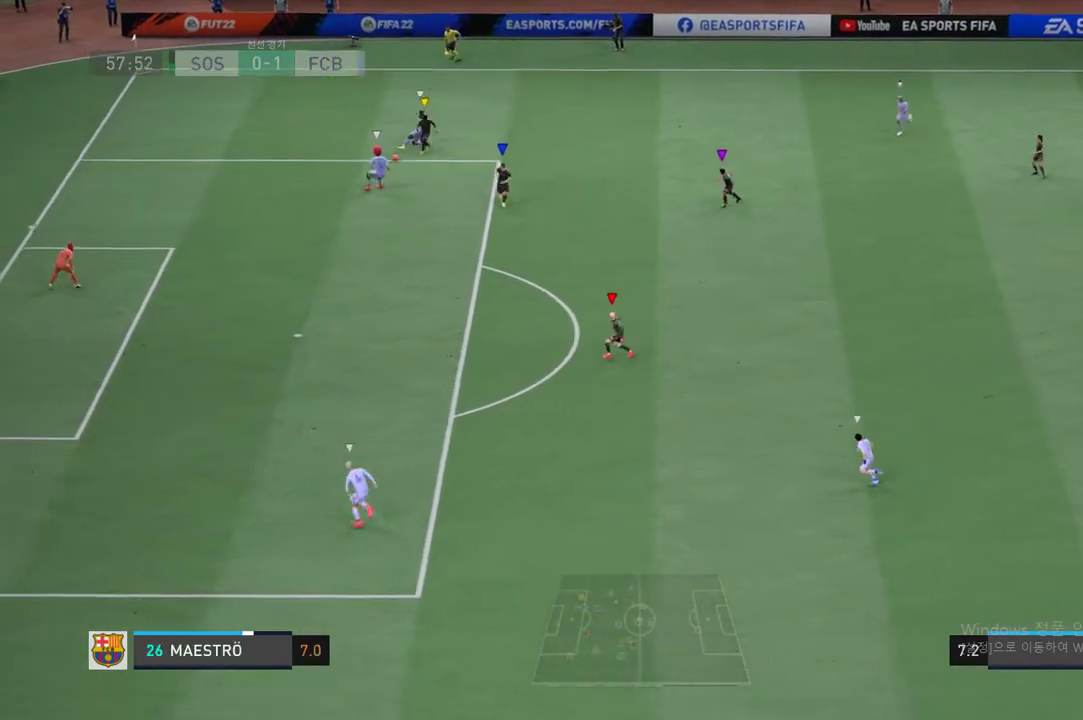
{"buttons": ["R2"], "left_stick": "down-left", "events": []}
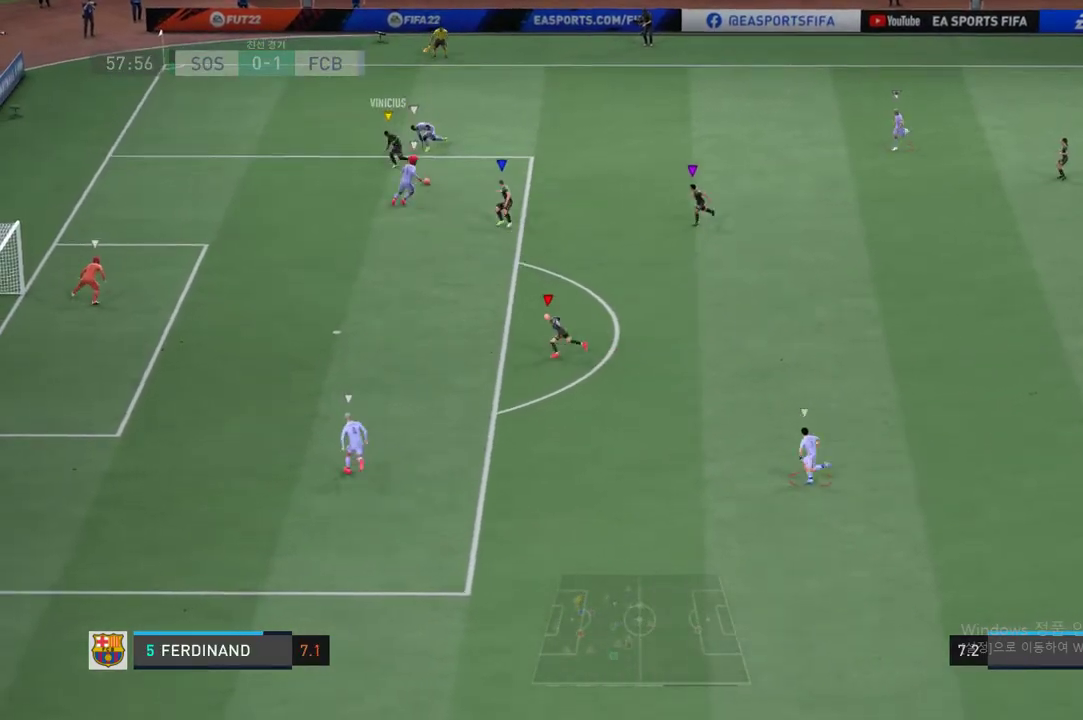
{"buttons": ["R2"], "left_stick": "down-left", "events": []}
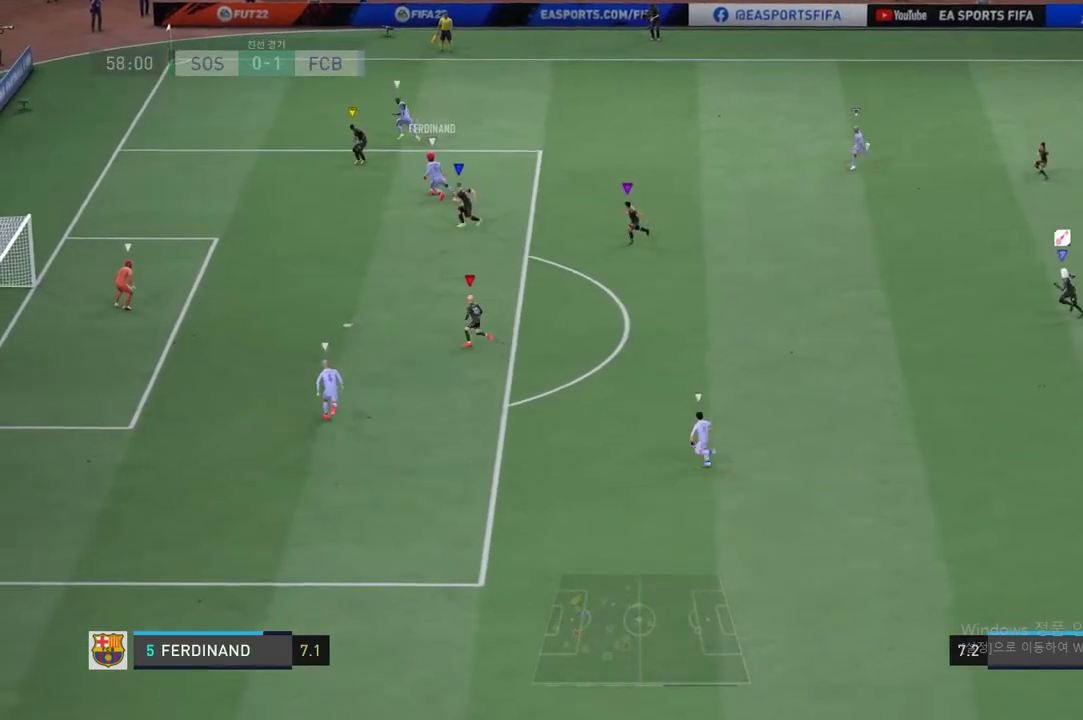
{"buttons": [], "left_stick": "up-left", "events": [[50, "R2", "up"], [167, "left_stick", "right"], [234, "left_stick", "center"], [484, "left_stick", "up-left"]]}
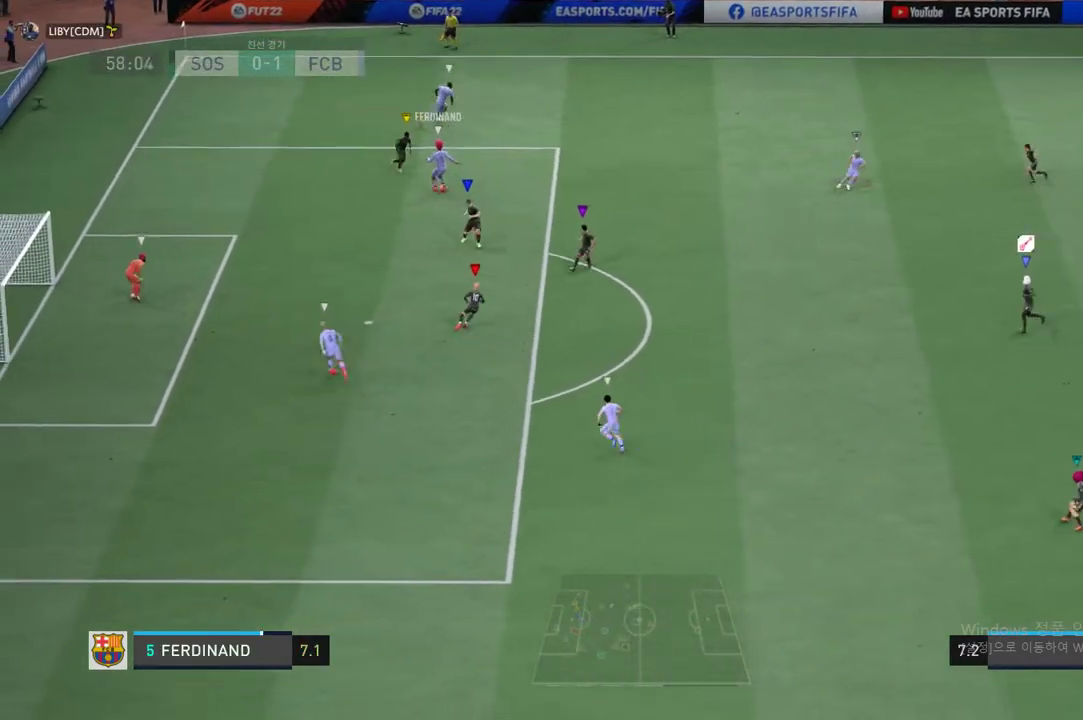
{"buttons": [], "left_stick": "up", "events": [[334, "left_stick", "up"]]}
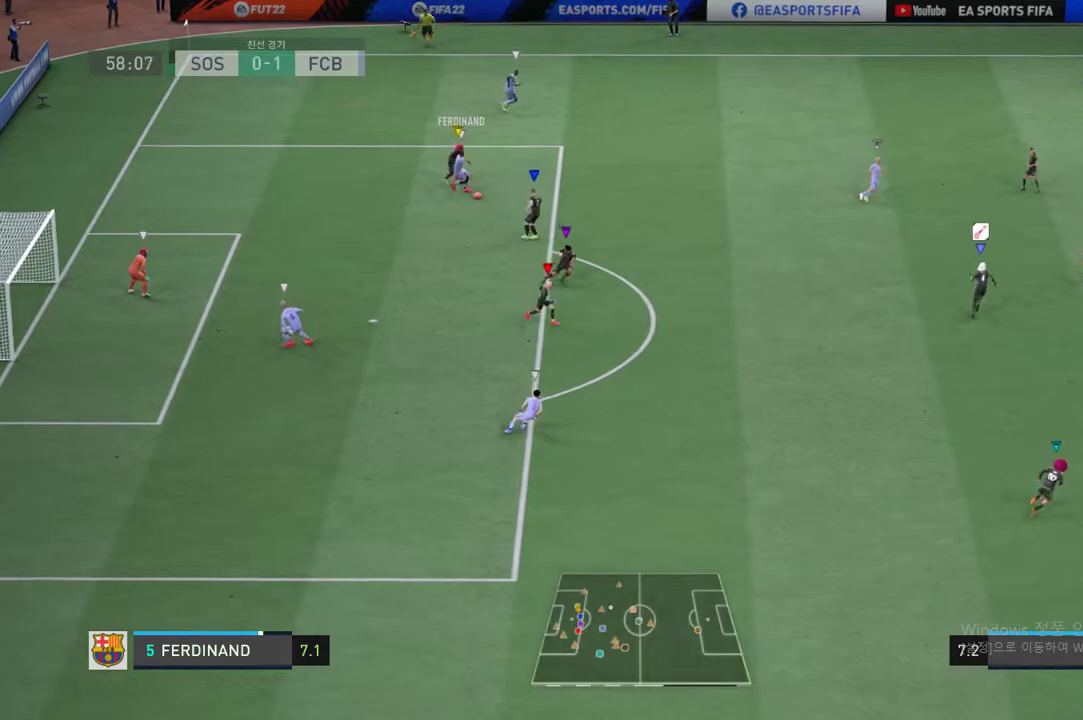
{"buttons": ["R2"], "left_stick": "up", "events": [[217, "R2", "down"]]}
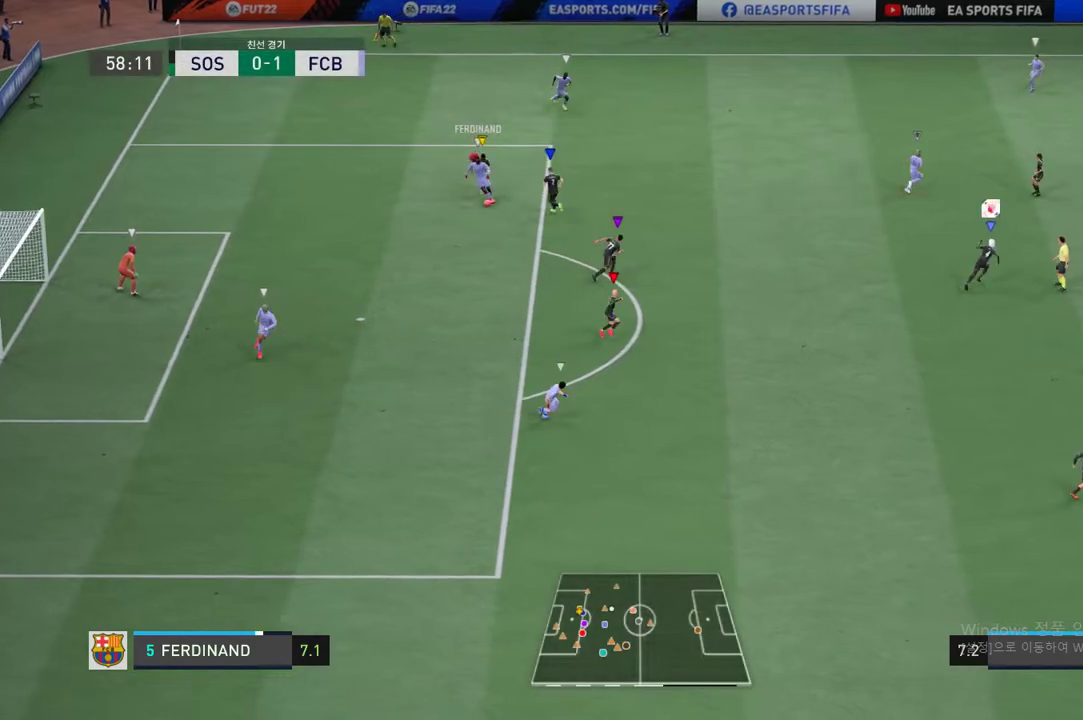
{"buttons": ["L2"], "left_stick": "center", "events": [[134, "R2", "up"], [134, "left_stick", "center"], [418, "L2", "down"]]}
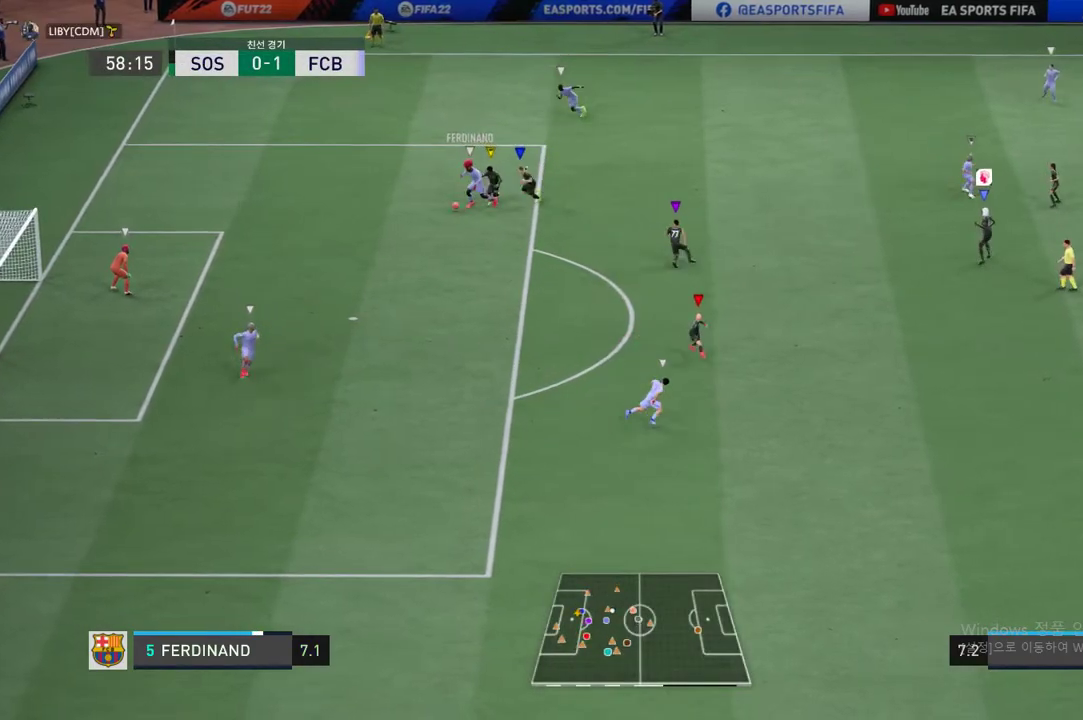
{"buttons": ["L2"], "left_stick": "left", "events": [[84, "left_stick", "left"]]}